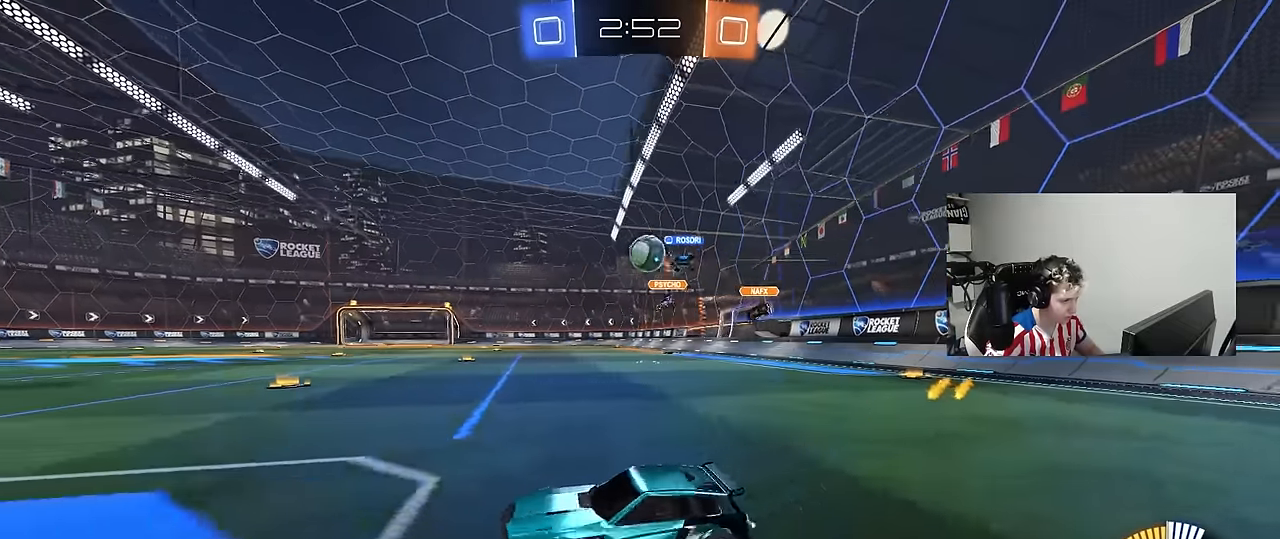
Gameplay with keyboard and mouse; each line is a JSON object with the keys and mouse buttons held at the frame after it. "events" lists presses ("down") and releases ("up") of "1", "2", "3", "4", "5", "a", "alt", "c", "caps_lock", "ctrl", "d", "e", "f", "g", "q", "r", "s", "shift", "space", "t", "tab", "v", "w", "x", "z", "mouse_left", "mouse_wheel" and "mouse_right" between this image and that frame as [ms after this image, input, new state], when the widget could be followed in between. "mouse_left", "mouse_wheel", "mouse_right" = the "left", "wheel", "right" buttons of the "mouse" list. No other keys are recorded. "wheel" means that the mouse wheel is clicked or scrolled. "mouse_move" is the direction in which the mouse moves at that frame (one of eight, or "still"), when it could be read.
{"keys": ["d"], "mouse": [], "mouse_move": "still", "events": [[134, "a", "down"], [134, "d", "up"], [284, "a", "up"], [284, "d", "down"], [467, "w", "up"]]}
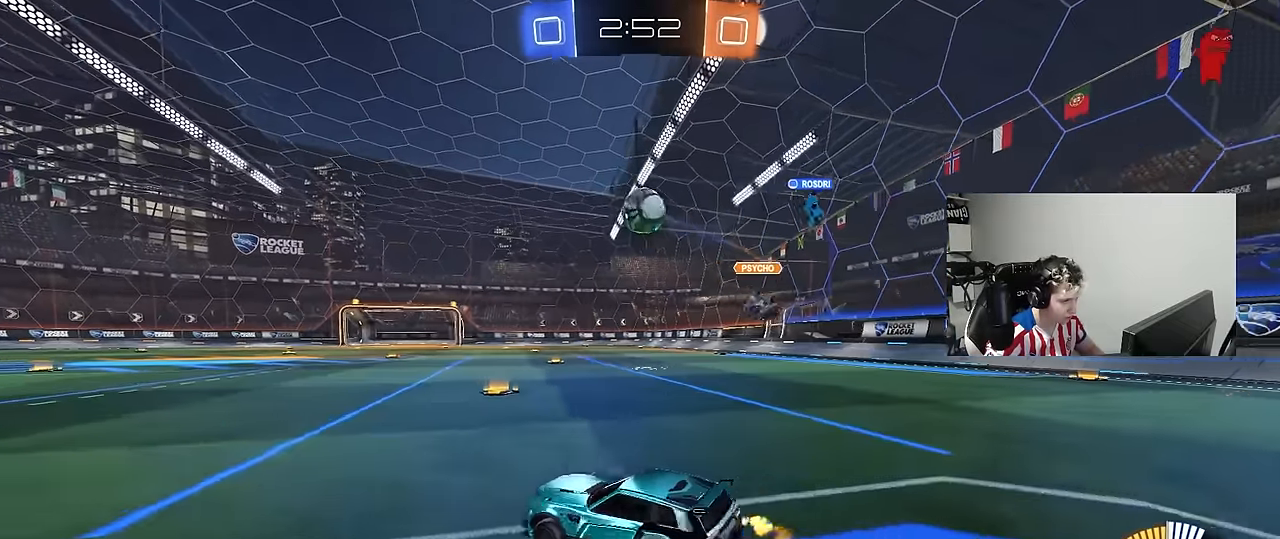
{"keys": ["a", "d"], "mouse": ["left"], "mouse_move": "still", "events": [[17, "mouse_right", "down"], [50, "s", "down"], [100, "a", "down"], [100, "d", "up"], [150, "shift", "down"], [200, "shift", "up"], [250, "a", "up"], [250, "d", "down"], [250, "mouse_left", "down"], [250, "s", "up"], [300, "d", "up"], [334, "mouse_right", "up"], [434, "a", "down"], [484, "d", "down"]]}
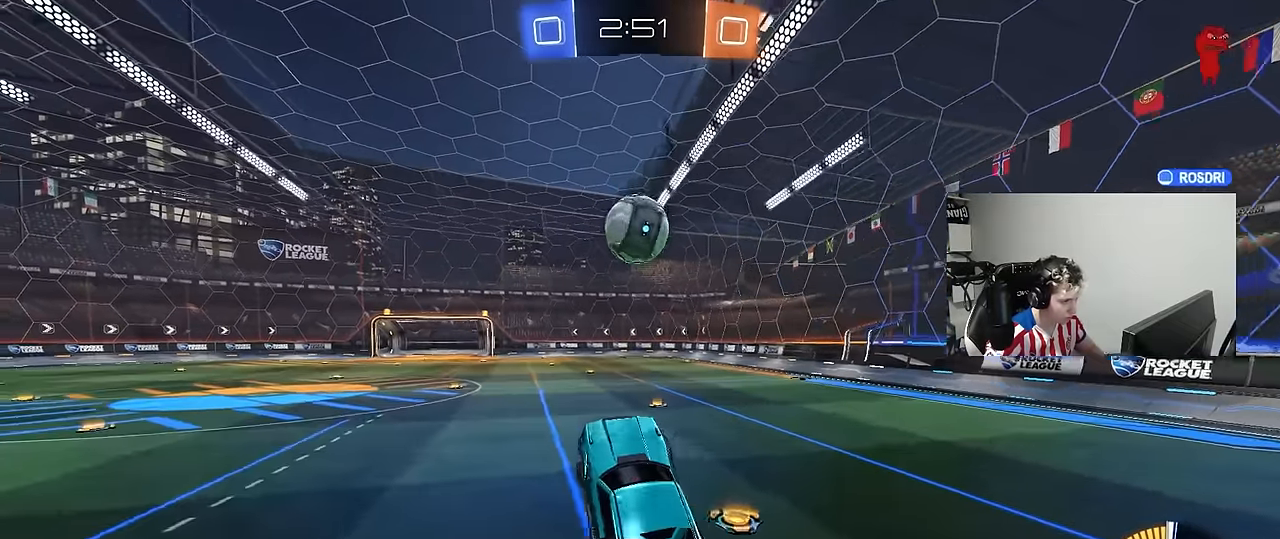
{"keys": ["a", "shift", "w"], "mouse": ["left", "right"], "mouse_move": "still", "events": [[84, "d", "up"], [84, "w", "down"], [167, "a", "up"], [217, "a", "down"], [217, "w", "up"], [267, "d", "down"], [317, "a", "up"], [350, "w", "down"], [450, "a", "down"], [450, "d", "up"], [450, "shift", "down"], [500, "mouse_right", "down"]]}
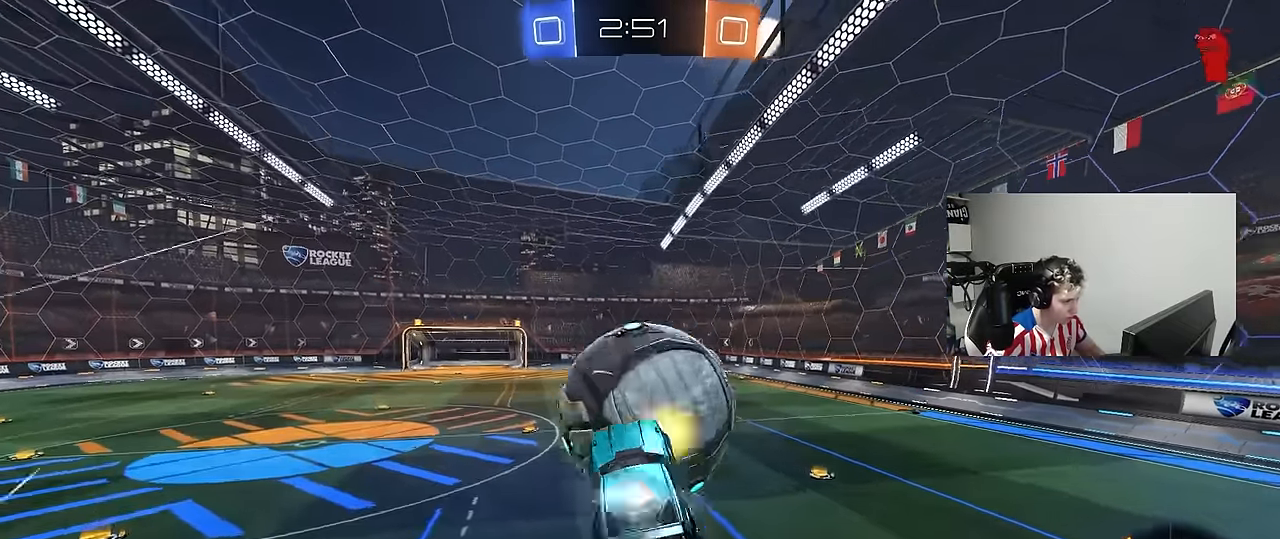
{"keys": ["d", "s"], "mouse": ["left"], "mouse_move": "still", "events": [[84, "s", "down"], [134, "mouse_right", "up"], [134, "w", "up"], [417, "d", "down"], [417, "shift", "up"], [467, "a", "up"]]}
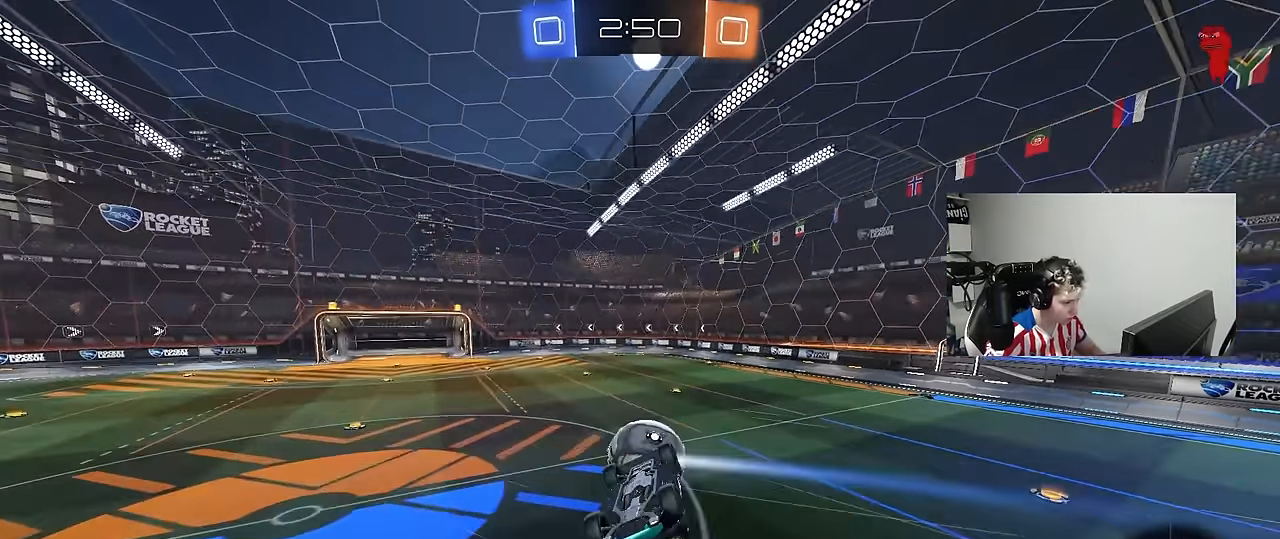
{"keys": [], "mouse": [], "mouse_move": "left", "events": [[100, "a", "down"], [100, "d", "up"], [100, "shift", "down"], [200, "s", "up"], [250, "mouse_left", "up"], [300, "shift", "up"], [434, "a", "up"]]}
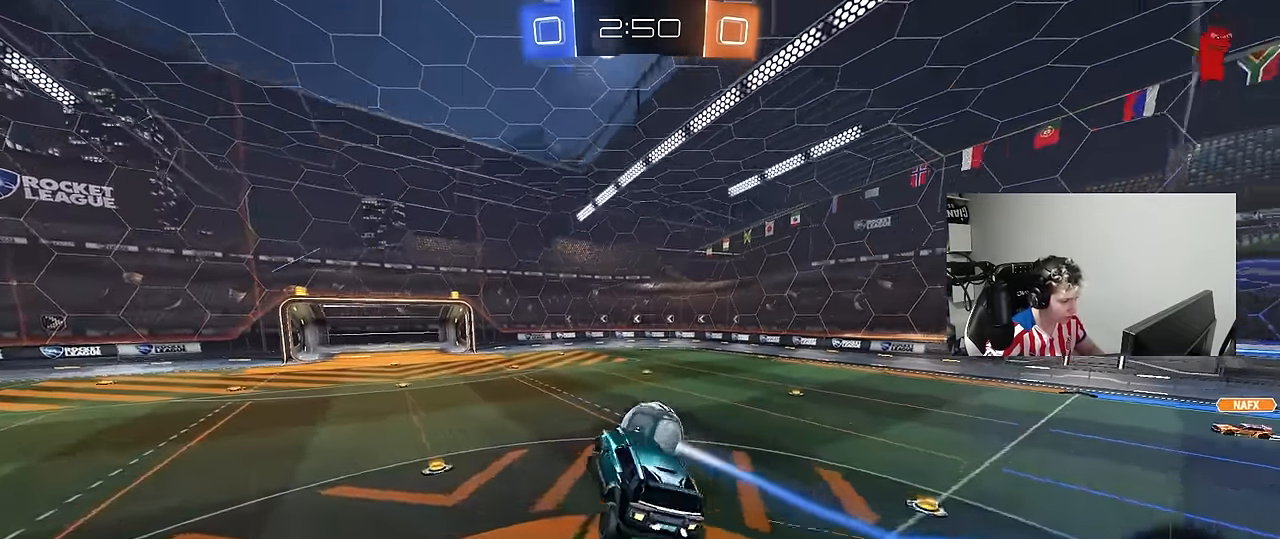
{"keys": [], "mouse": [], "mouse_move": "left", "events": [[84, "a", "down"], [167, "a", "up"], [167, "s", "down"], [217, "s", "up"]]}
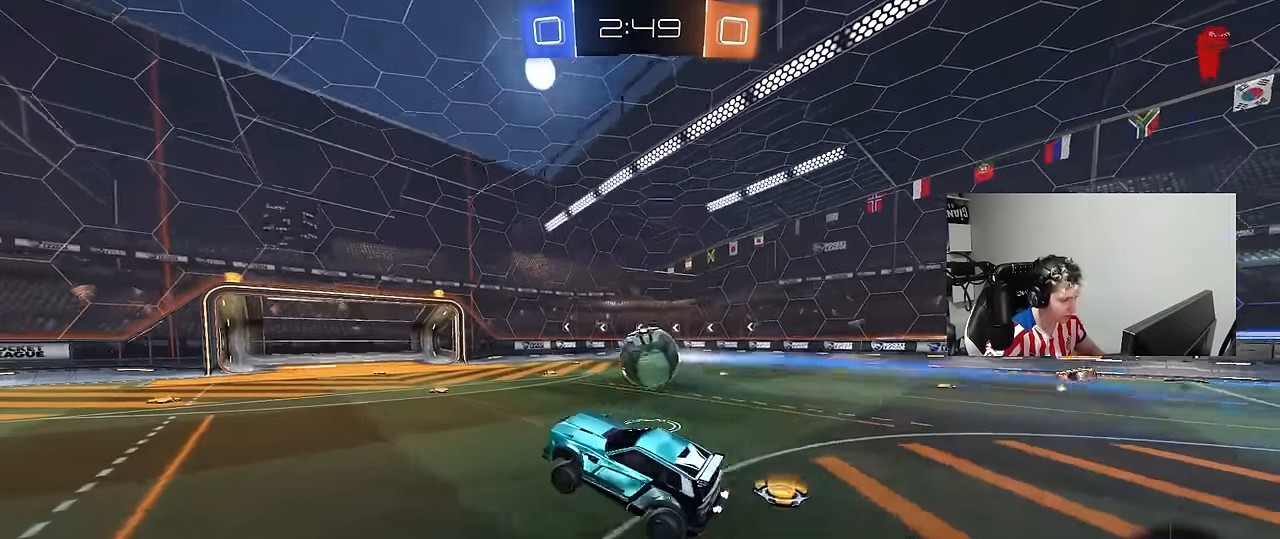
{"keys": ["w"], "mouse": [], "mouse_move": "still", "events": [[84, "w", "down"], [134, "d", "down"], [184, "mouse_left", "down"], [467, "d", "up"], [467, "mouse_left", "up"]]}
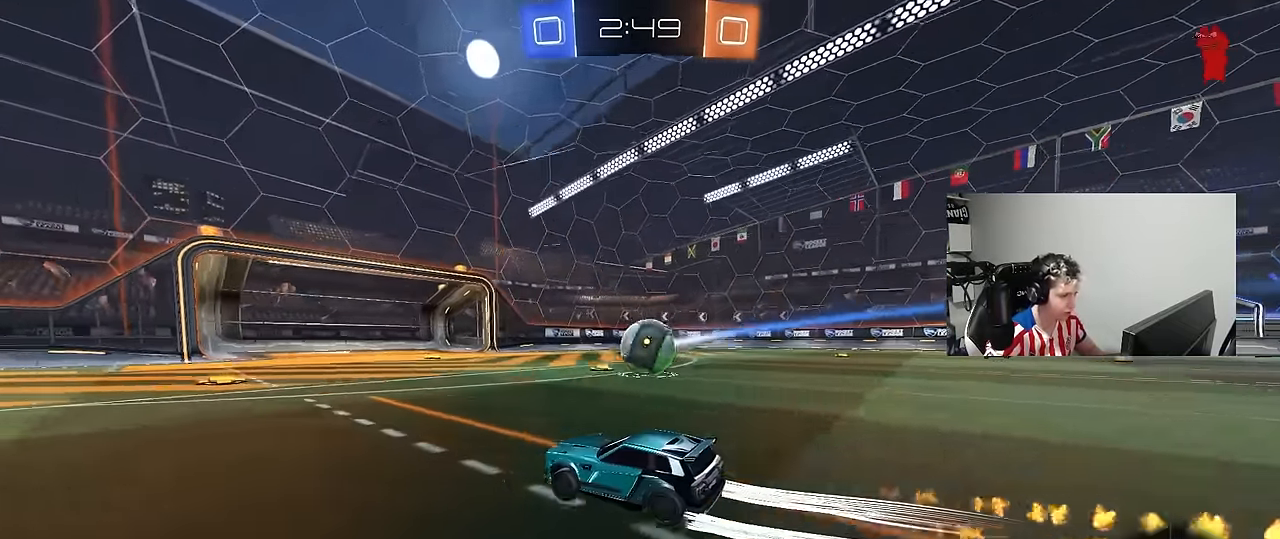
{"keys": ["w"], "mouse": [], "mouse_move": "still", "events": [[100, "d", "down"], [250, "d", "up"]]}
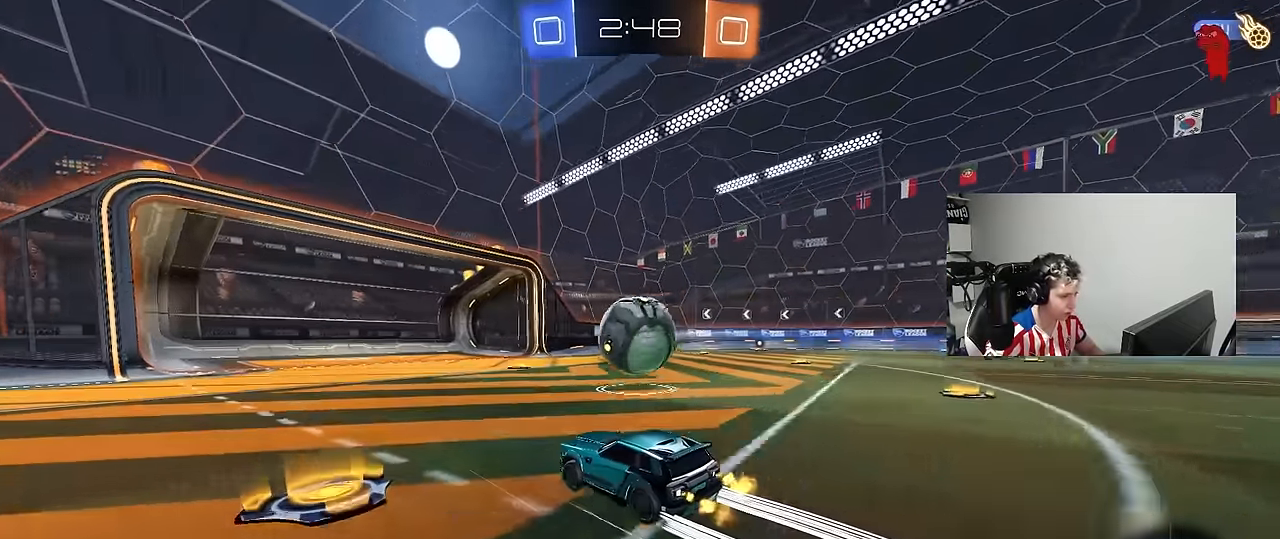
{"keys": ["d", "s", "shift"], "mouse": ["left"], "mouse_move": "still", "events": [[167, "d", "down"], [167, "mouse_left", "down"], [217, "mouse_right", "down"], [317, "mouse_right", "up"], [317, "shift", "down"], [350, "mouse_right", "down"], [450, "s", "down"], [500, "mouse_right", "up"], [500, "w", "up"]]}
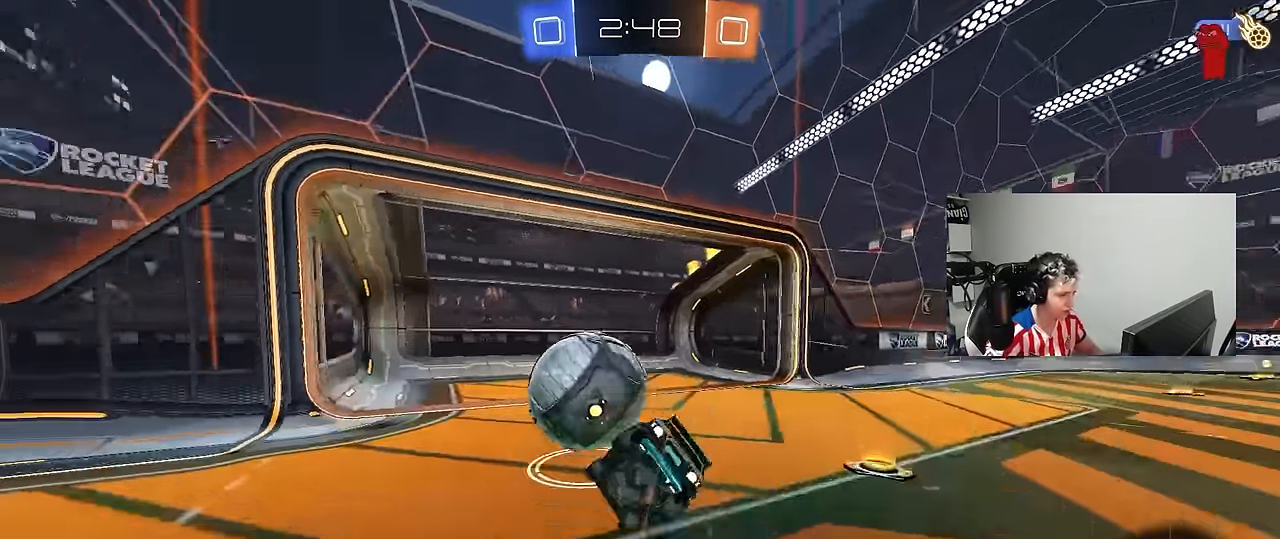
{"keys": ["tab"], "mouse": [], "mouse_move": "up", "events": [[184, "mouse_left", "up"], [234, "shift", "up"], [284, "d", "up"], [284, "s", "up"], [417, "tab", "down"]]}
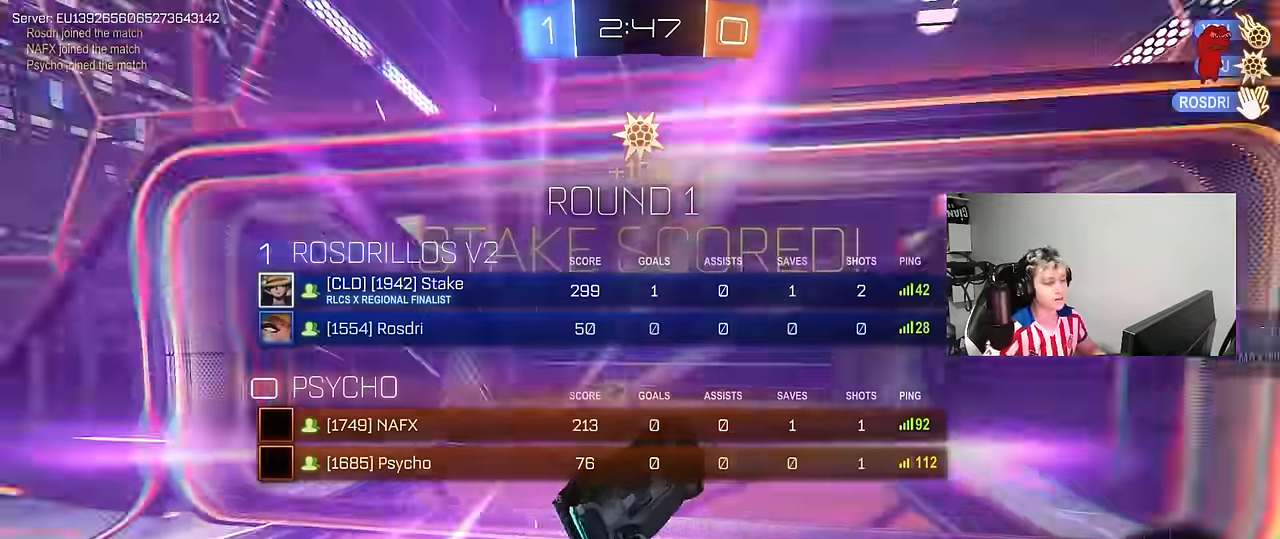
{"keys": [], "mouse": [], "mouse_move": "still", "events": [[150, "tab", "up"]]}
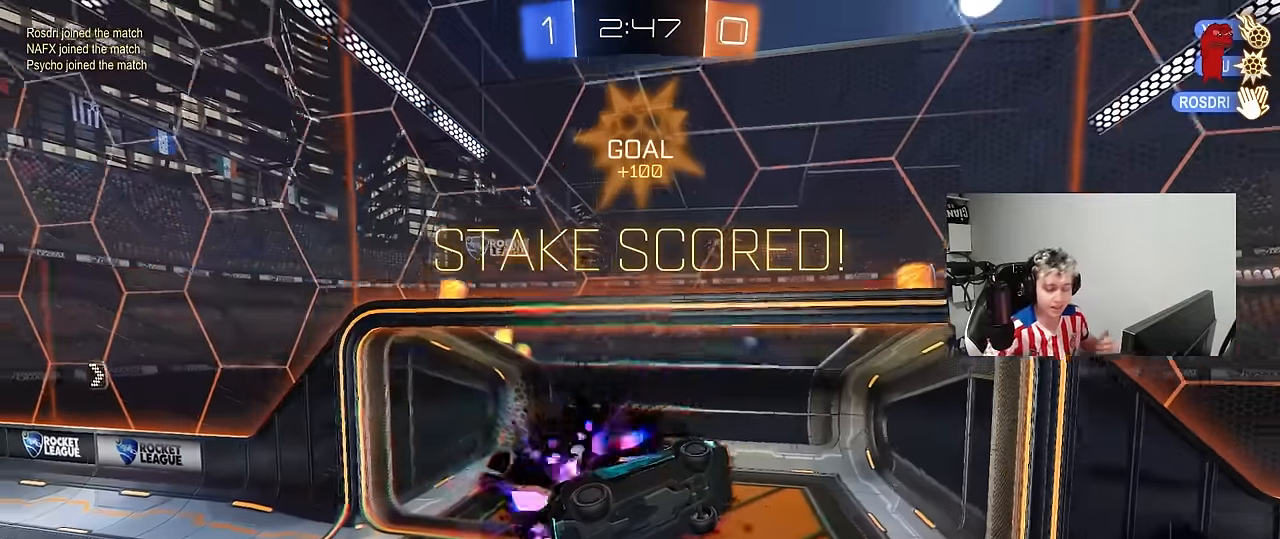
{"keys": [], "mouse": [], "mouse_move": "still", "events": []}
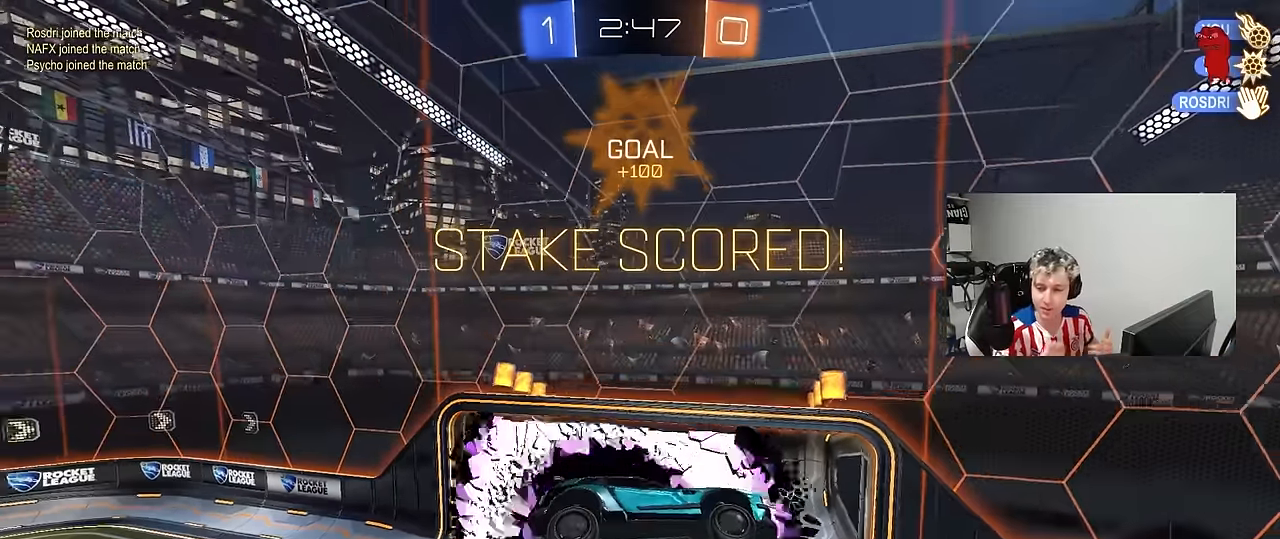
{"keys": [], "mouse": [], "mouse_move": "still", "events": []}
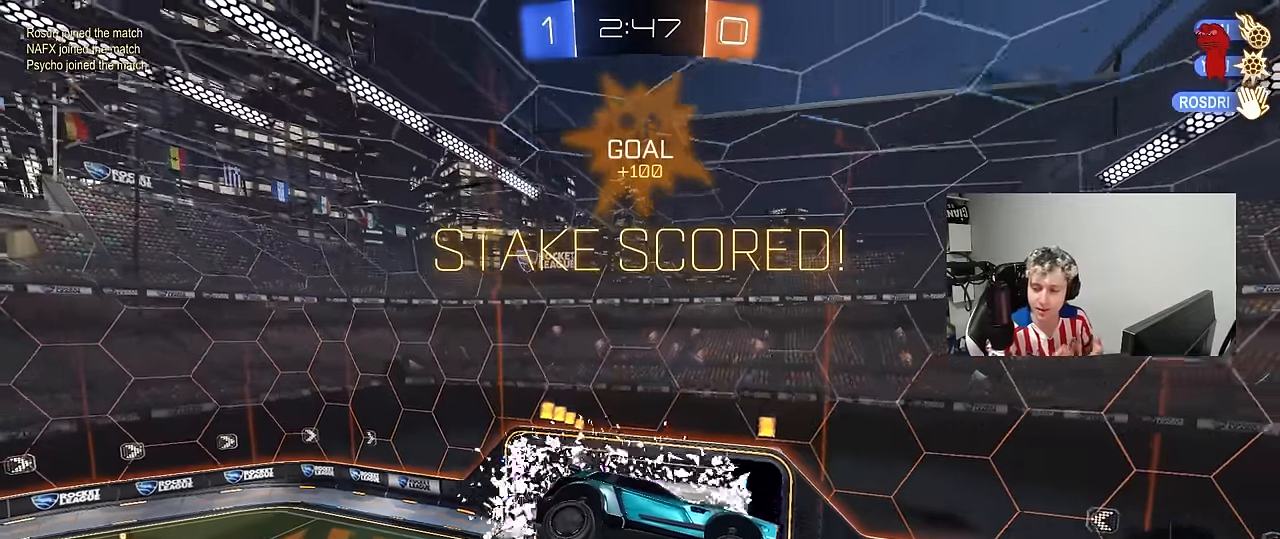
{"keys": [], "mouse": [], "mouse_move": "still", "events": []}
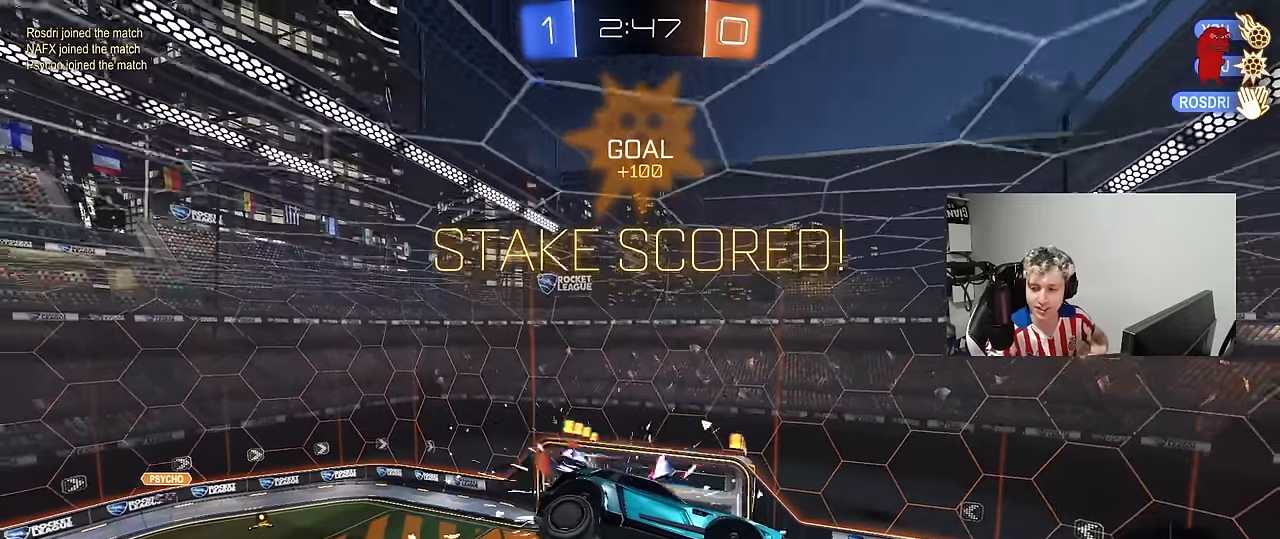
{"keys": [], "mouse": [], "mouse_move": "still", "events": []}
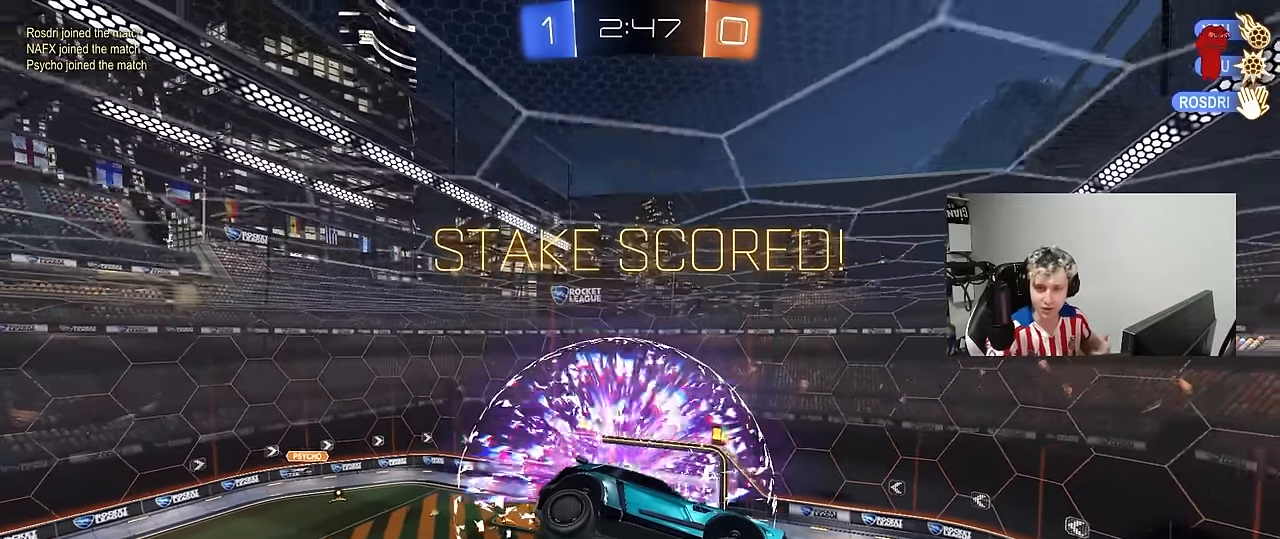
{"keys": [], "mouse": [], "mouse_move": "still", "events": []}
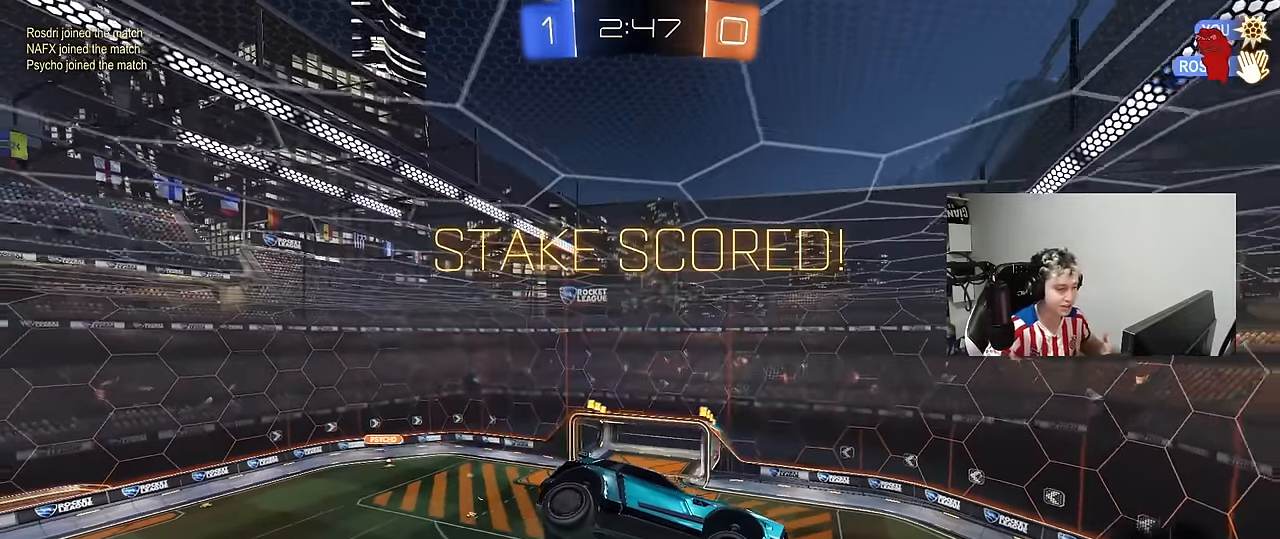
{"keys": [], "mouse": [], "mouse_move": "up", "events": []}
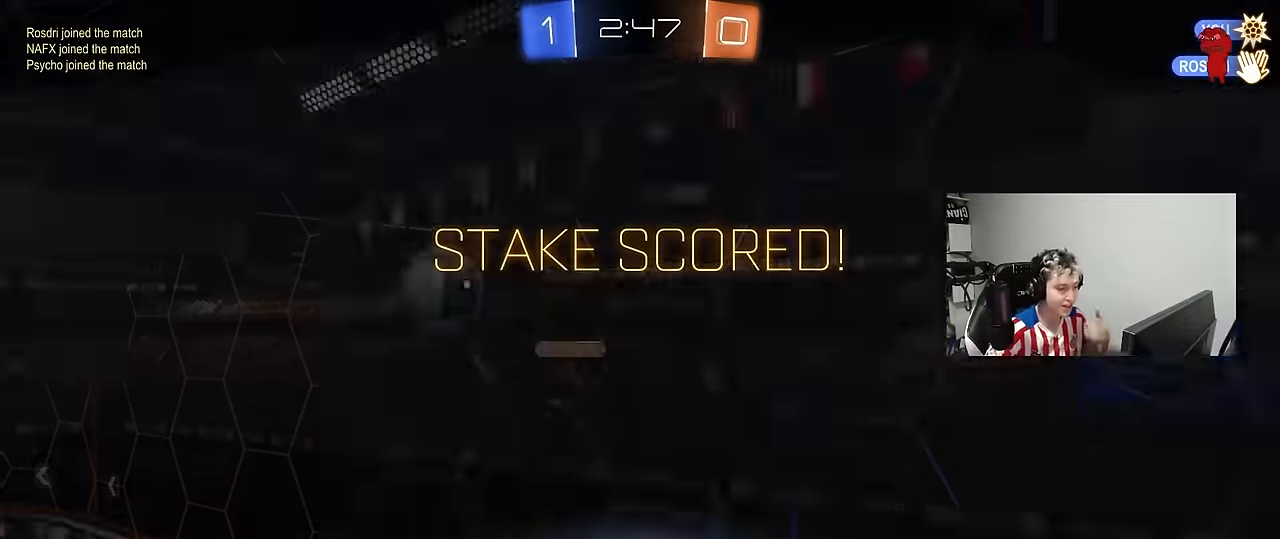
{"keys": [], "mouse": [], "mouse_move": "down-left", "events": []}
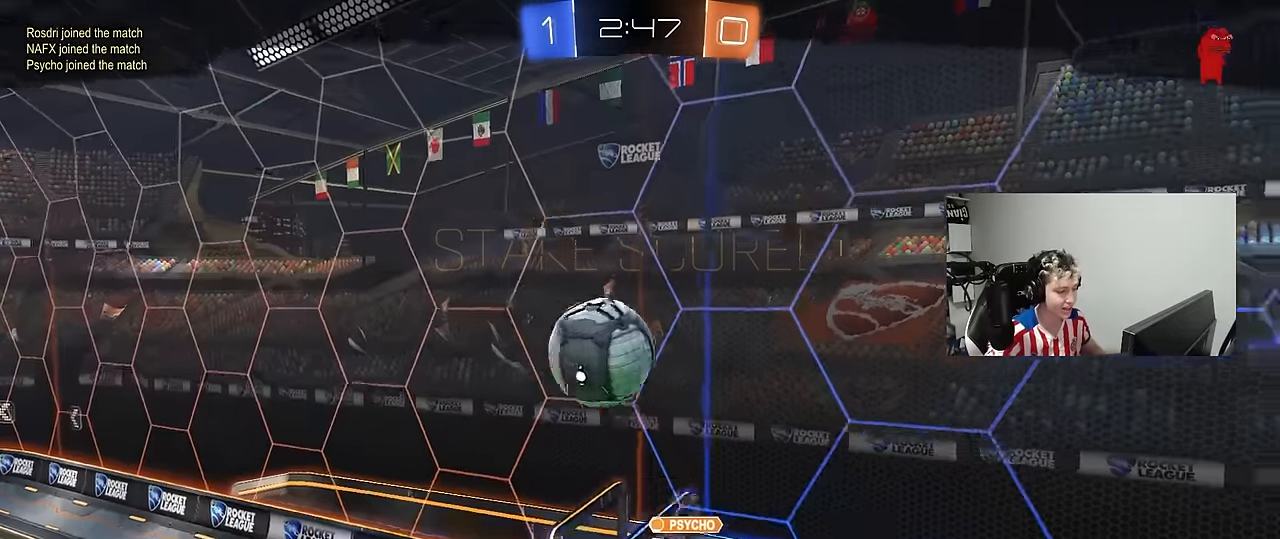
{"keys": [], "mouse": [], "mouse_move": "still", "events": []}
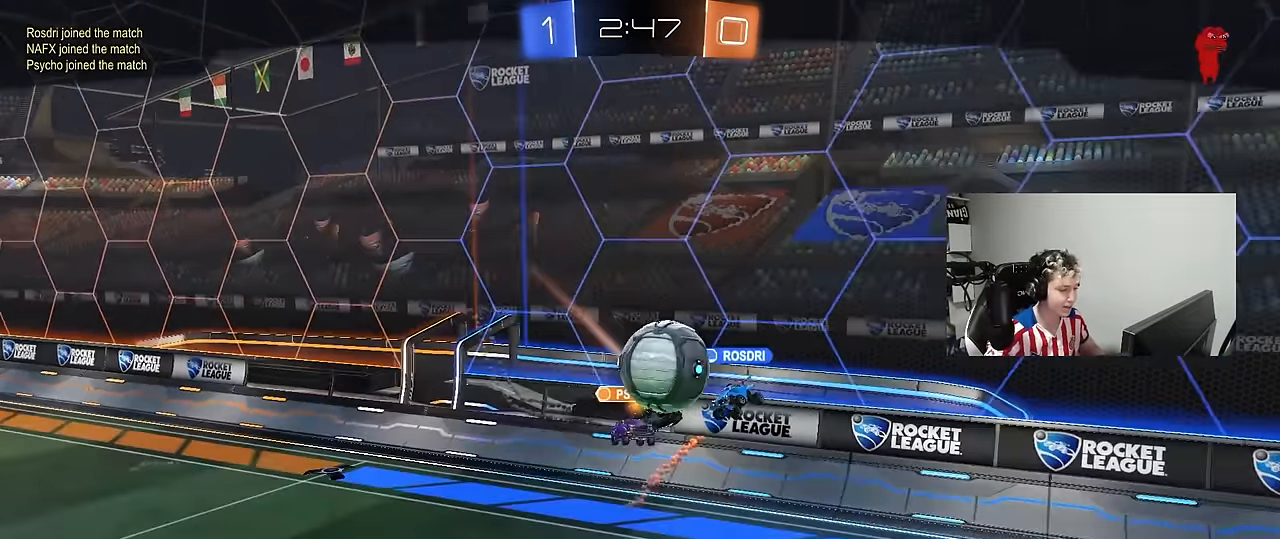
{"keys": [], "mouse": [], "mouse_move": "down-left", "events": []}
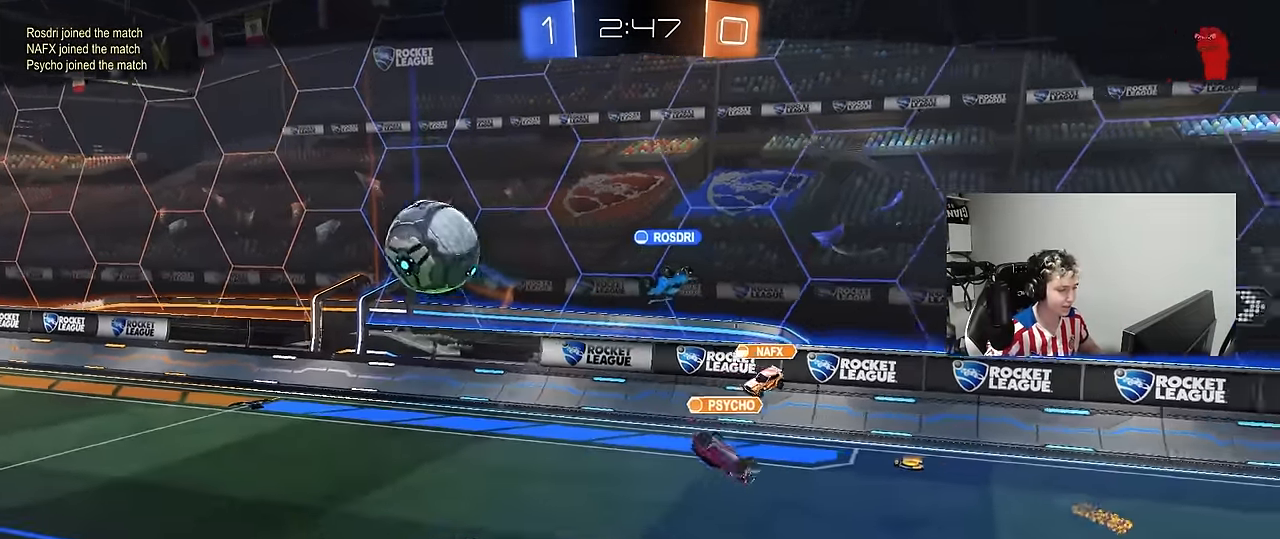
{"keys": [], "mouse": [], "mouse_move": "still", "events": []}
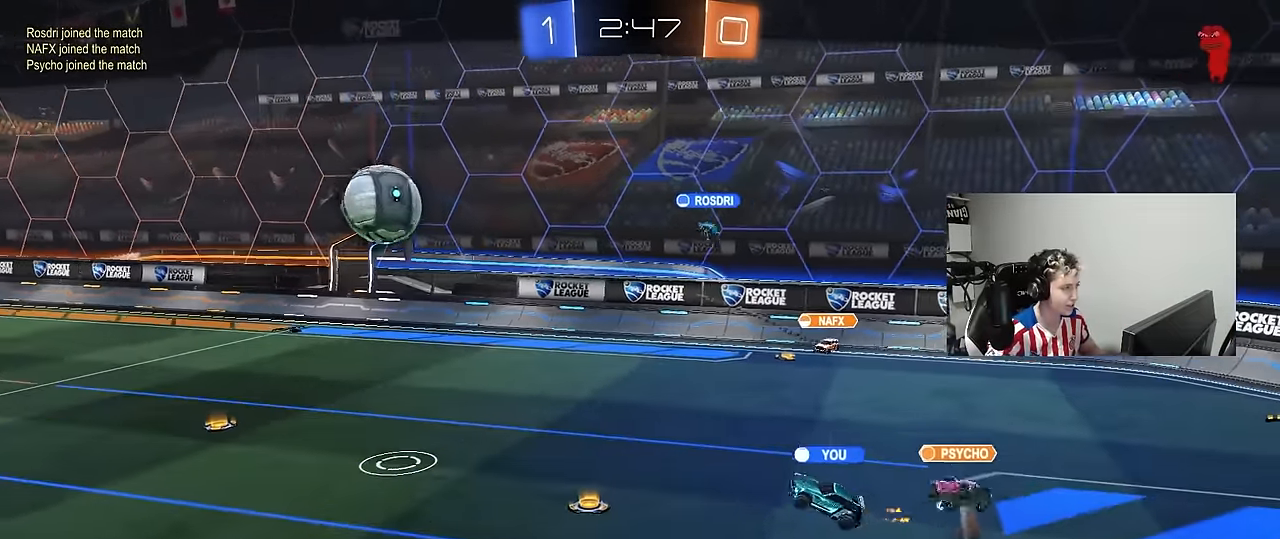
{"keys": [], "mouse": [], "mouse_move": "still", "events": []}
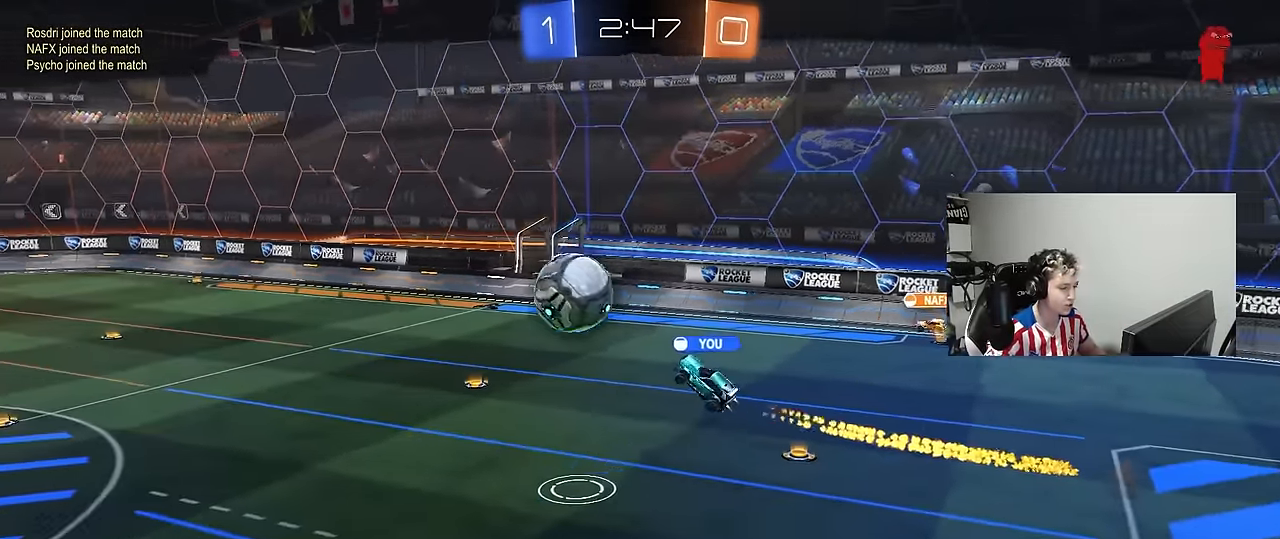
{"keys": [], "mouse": ["right"], "mouse_move": "still", "events": [[200, "mouse_right", "down"], [334, "mouse_right", "up"], [384, "mouse_right", "down"]]}
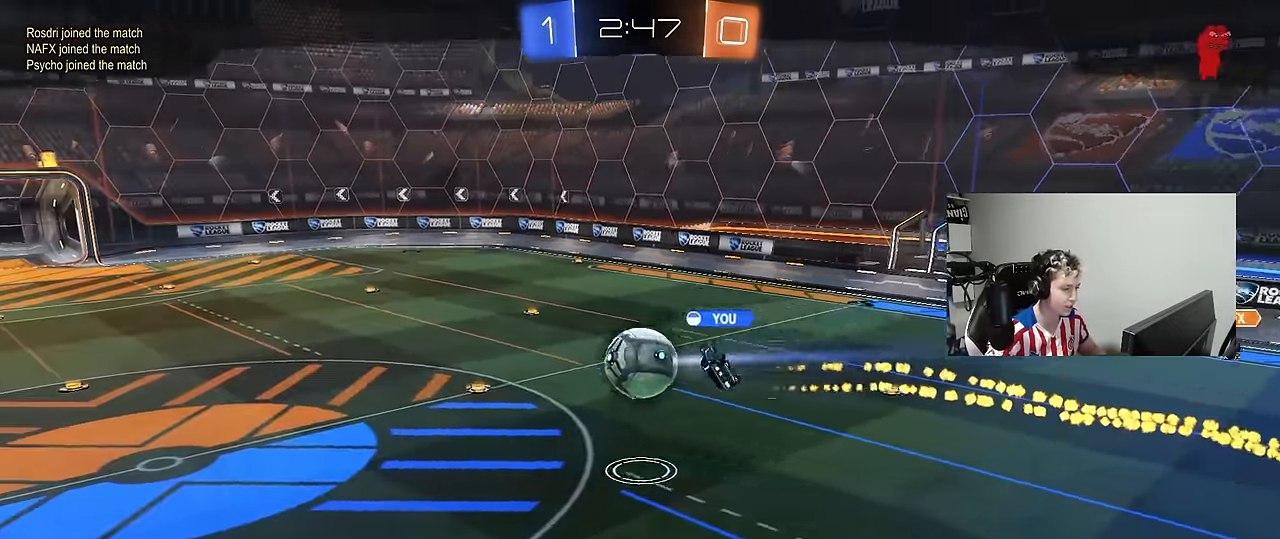
{"keys": [], "mouse": ["right"], "mouse_move": "up-left", "events": [[34, "tab", "down"], [217, "mouse_right", "up"], [267, "mouse_right", "down"], [400, "mouse_right", "up"], [400, "tab", "up"], [500, "mouse_right", "down"]]}
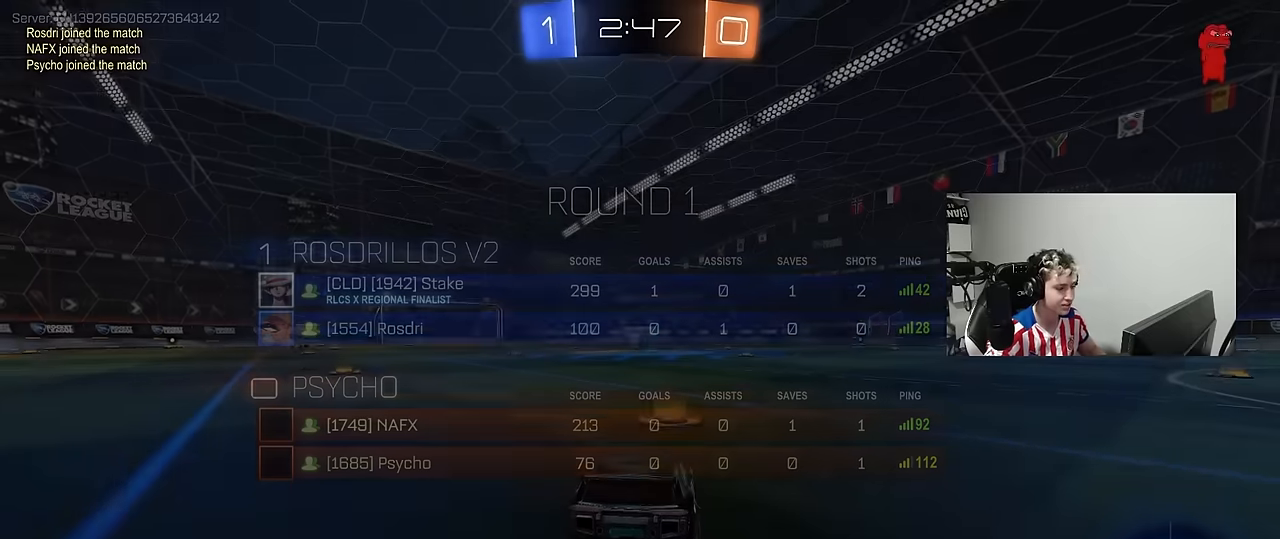
{"keys": [], "mouse": [], "mouse_move": "left", "events": [[83, "tab", "down"], [133, "mouse_right", "up"], [183, "mouse_right", "down"], [283, "mouse_right", "up"], [316, "tab", "up"]]}
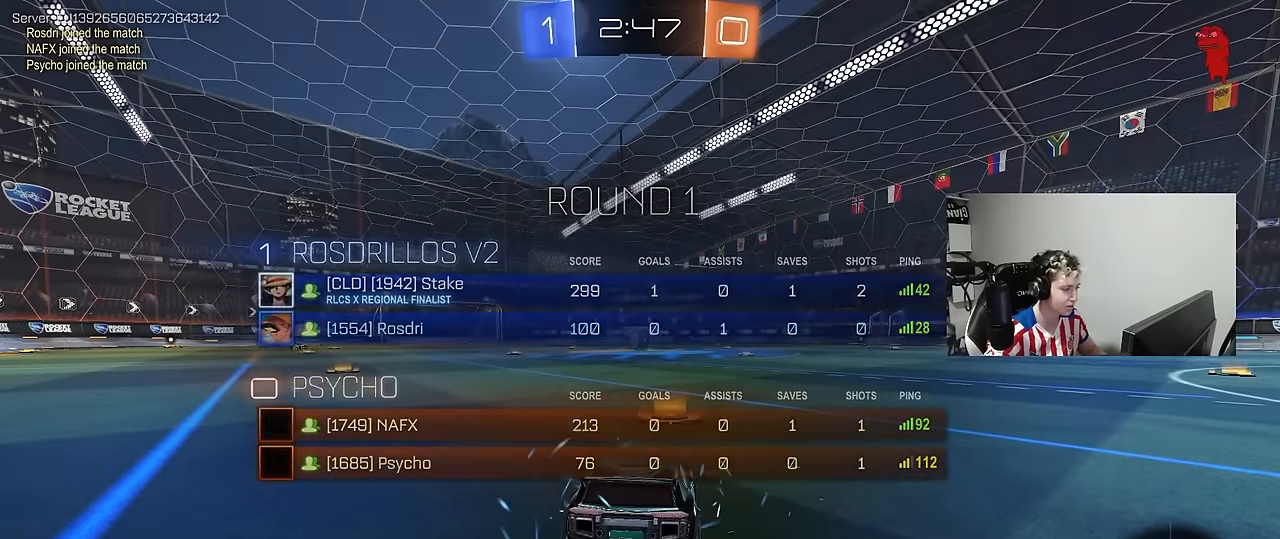
{"keys": [], "mouse": [], "mouse_move": "still", "events": [[16, "tab", "down"], [200, "tab", "up"]]}
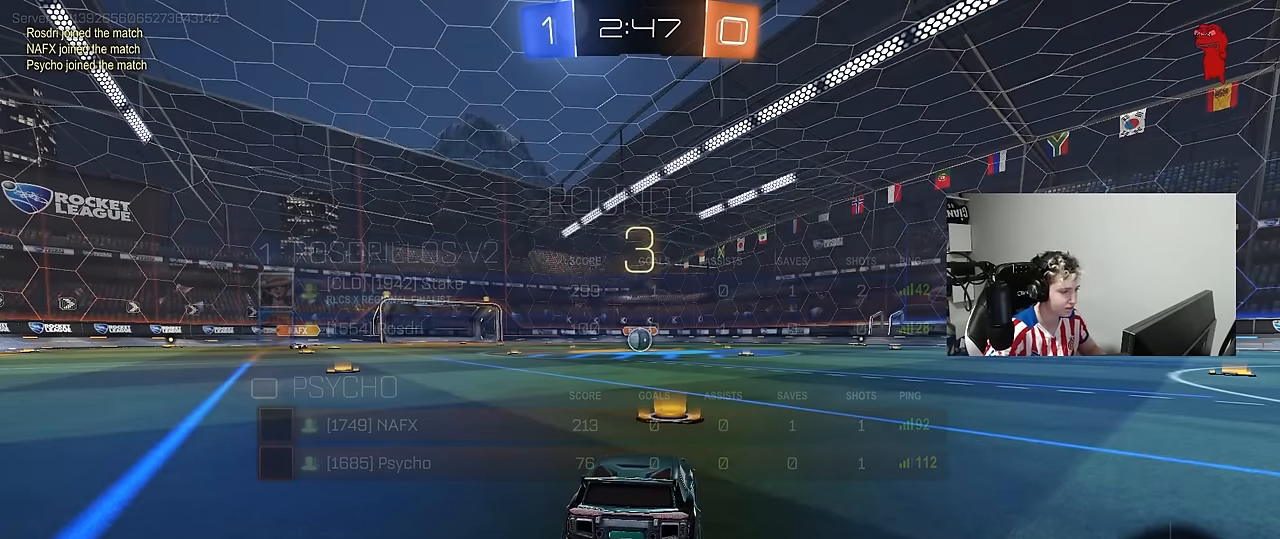
{"keys": [], "mouse": [], "mouse_move": "still", "events": []}
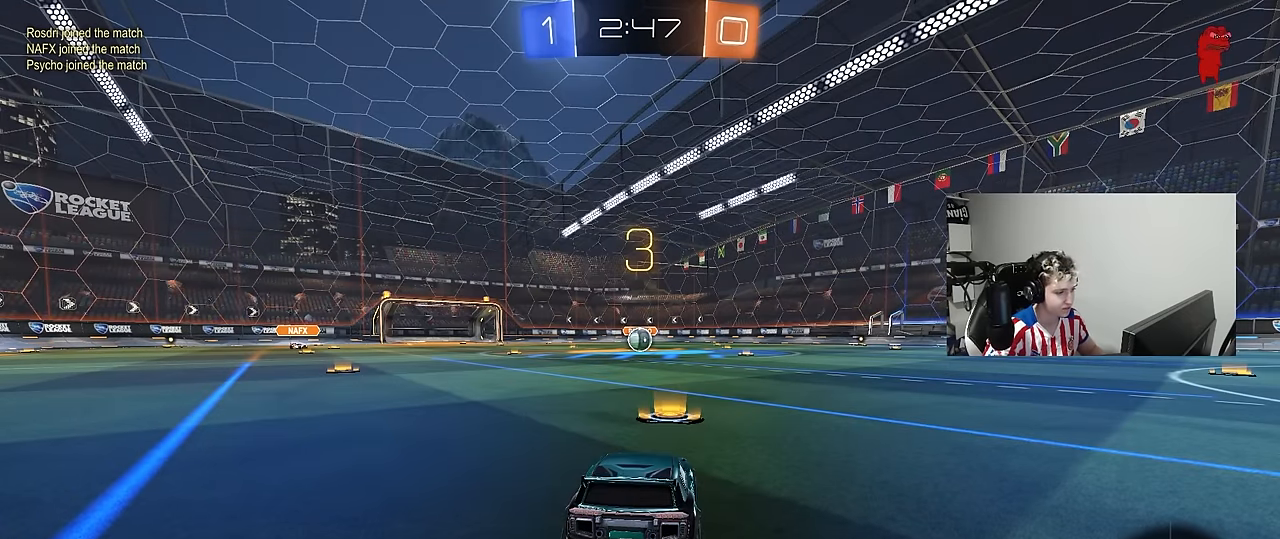
{"keys": ["space"], "mouse": [], "mouse_move": "still", "events": [[466, "space", "down"]]}
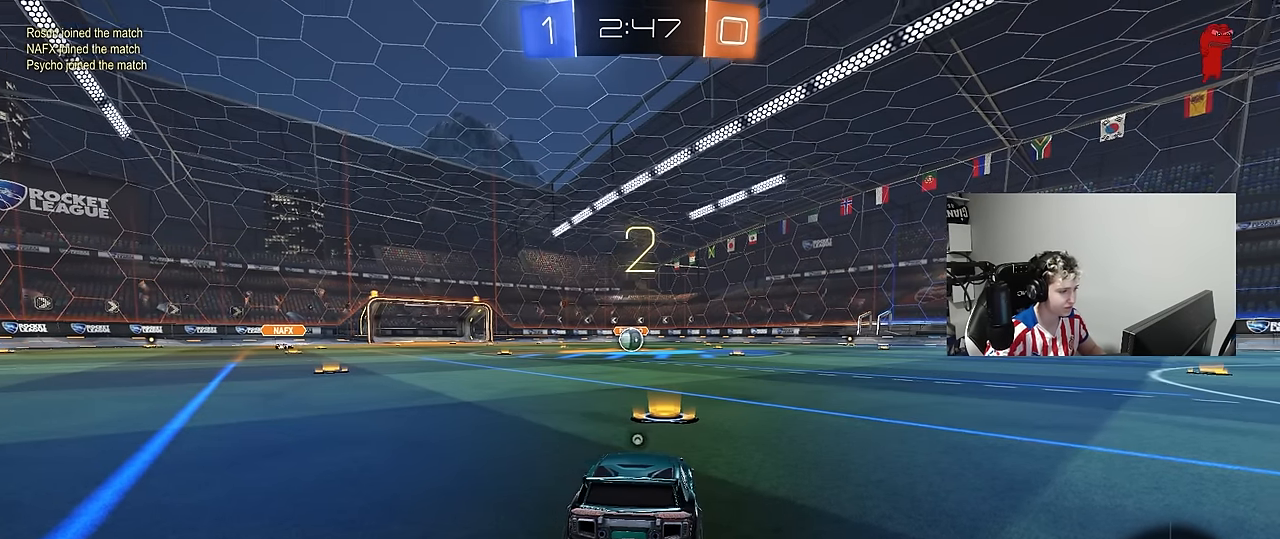
{"keys": ["tab", "w"], "mouse": ["left"], "mouse_move": "right", "events": [[100, "space", "up"], [200, "tab", "down"], [300, "space", "down"], [333, "mouse_left", "down"], [383, "space", "up"], [483, "w", "down"]]}